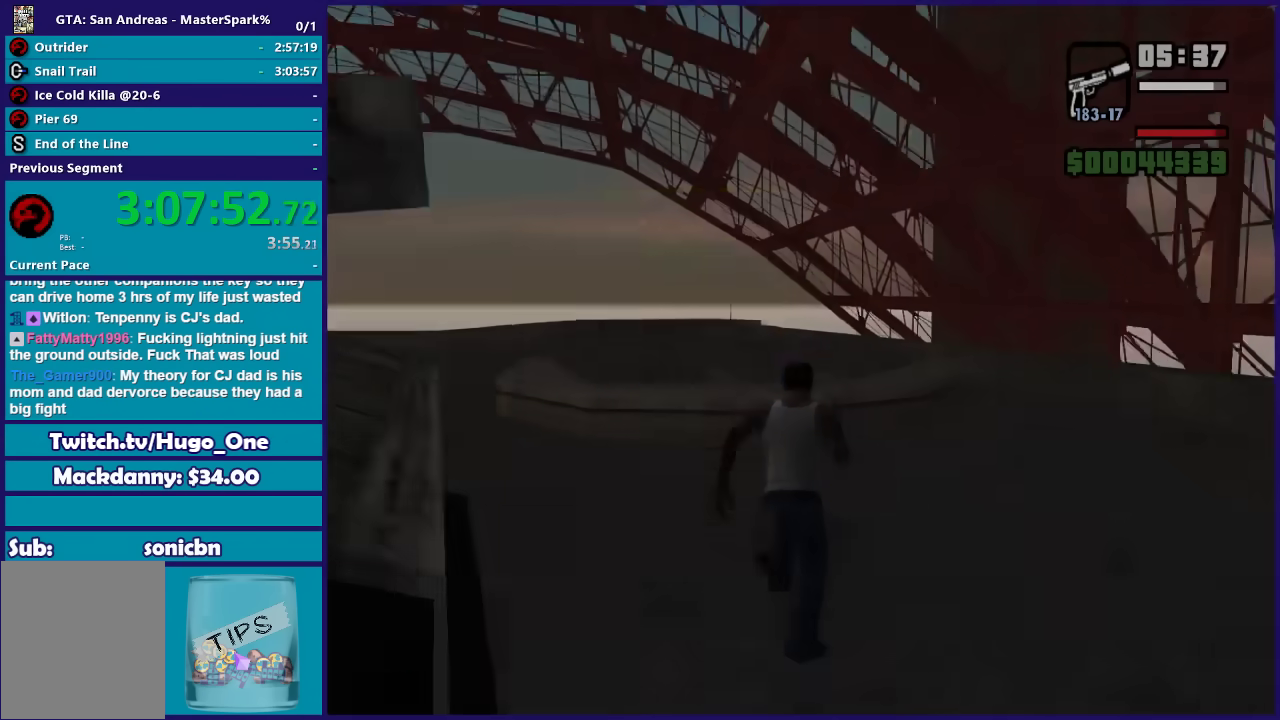
Gameplay with a controller (Xbox layout); each line is a JSON object with the inputs held at the frame after it. "events" lists button and stick changes between this image and that frame as [ms after this image, input, new state], when the widget could be followed in between.
{"buttons": [], "left_stick": "center", "right_stick": "center", "events": [[33, "A", "up"], [100, "left_stick", "center"], [134, "A", "down"], [234, "A", "up"], [334, "A", "down"], [434, "A", "up"]]}
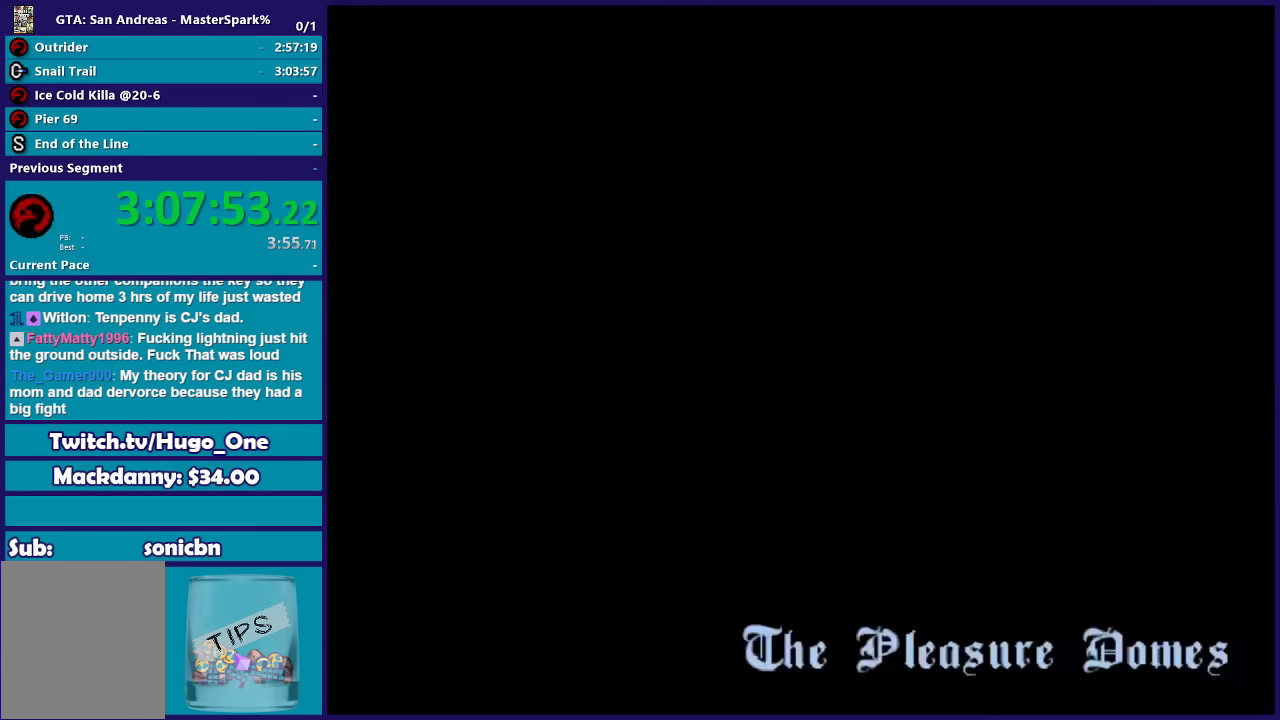
{"buttons": ["A"], "left_stick": "up-left", "right_stick": "center", "events": [[33, "A", "down"], [133, "A", "up"], [233, "A", "down"], [333, "A", "up"], [367, "left_stick", "up"], [433, "A", "down"], [433, "left_stick", "up-left"]]}
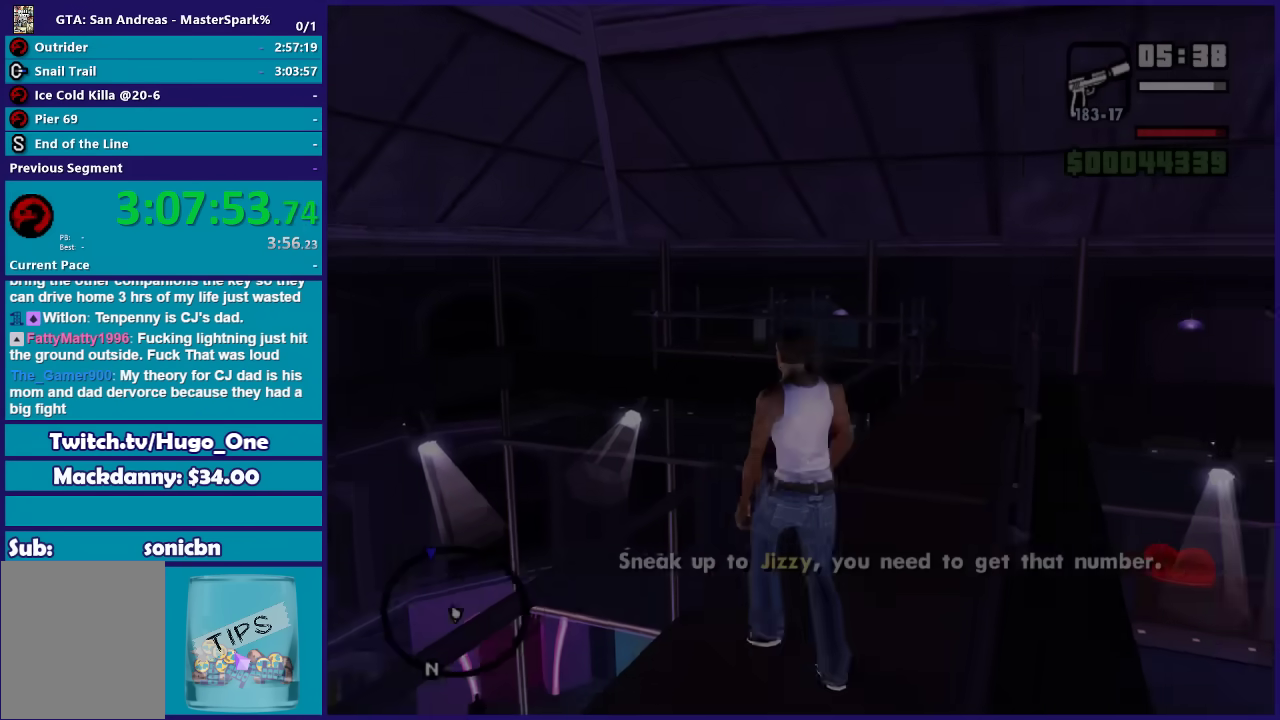
{"buttons": [], "left_stick": "up-left", "right_stick": "center", "events": [[33, "A", "up"], [100, "A", "down"], [100, "X", "down"], [267, "A", "up"], [300, "X", "up"], [367, "X", "down"], [501, "X", "up"]]}
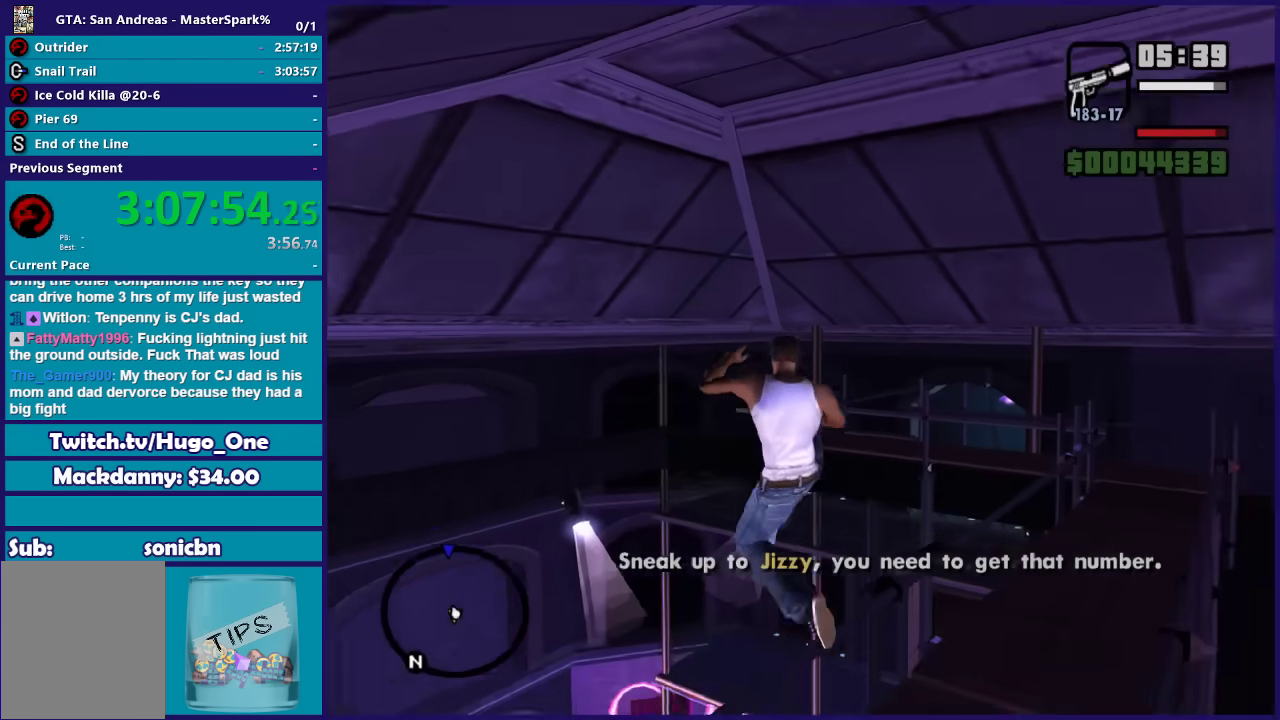
{"buttons": ["X"], "left_stick": "up-left", "right_stick": "center", "events": [[66, "X", "down"], [233, "X", "up"], [233, "left_stick", "left"], [300, "X", "down"], [400, "X", "up"], [467, "X", "down"], [467, "left_stick", "up-left"]]}
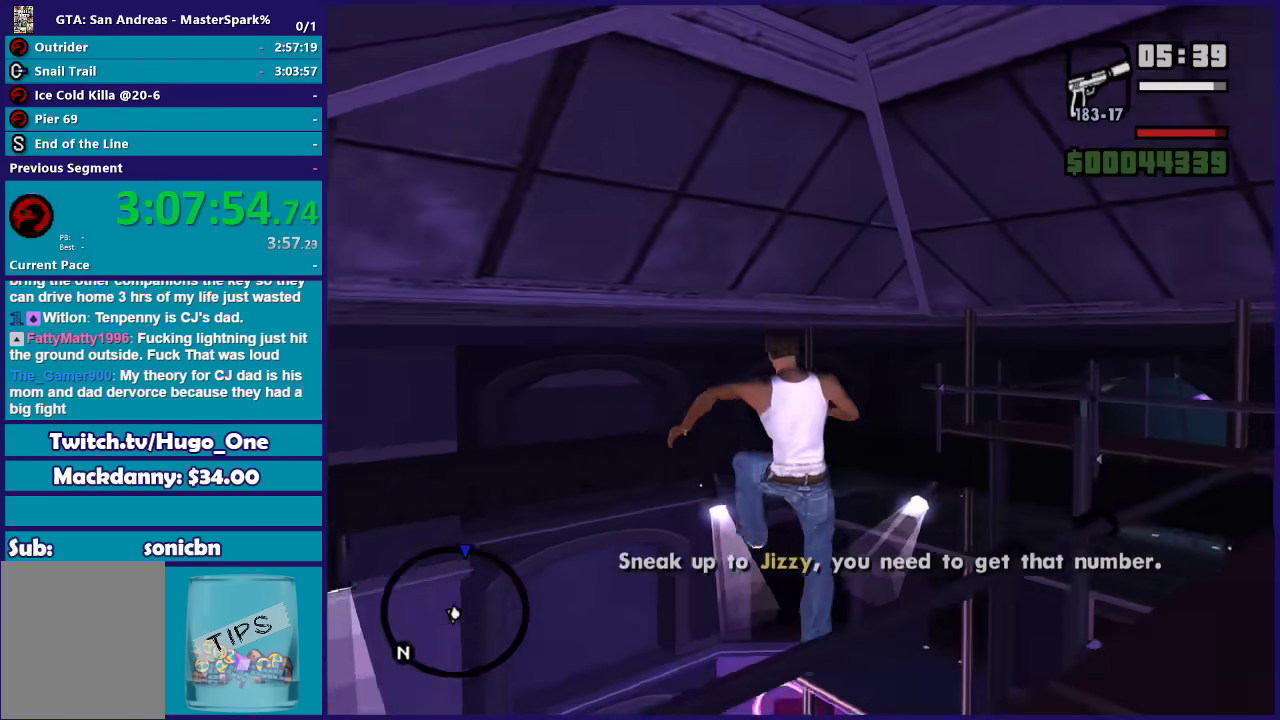
{"buttons": [], "left_stick": "up", "right_stick": "center", "events": [[100, "X", "up"], [200, "X", "down"], [200, "left_stick", "up"], [334, "X", "up"], [400, "X", "down"], [501, "X", "up"]]}
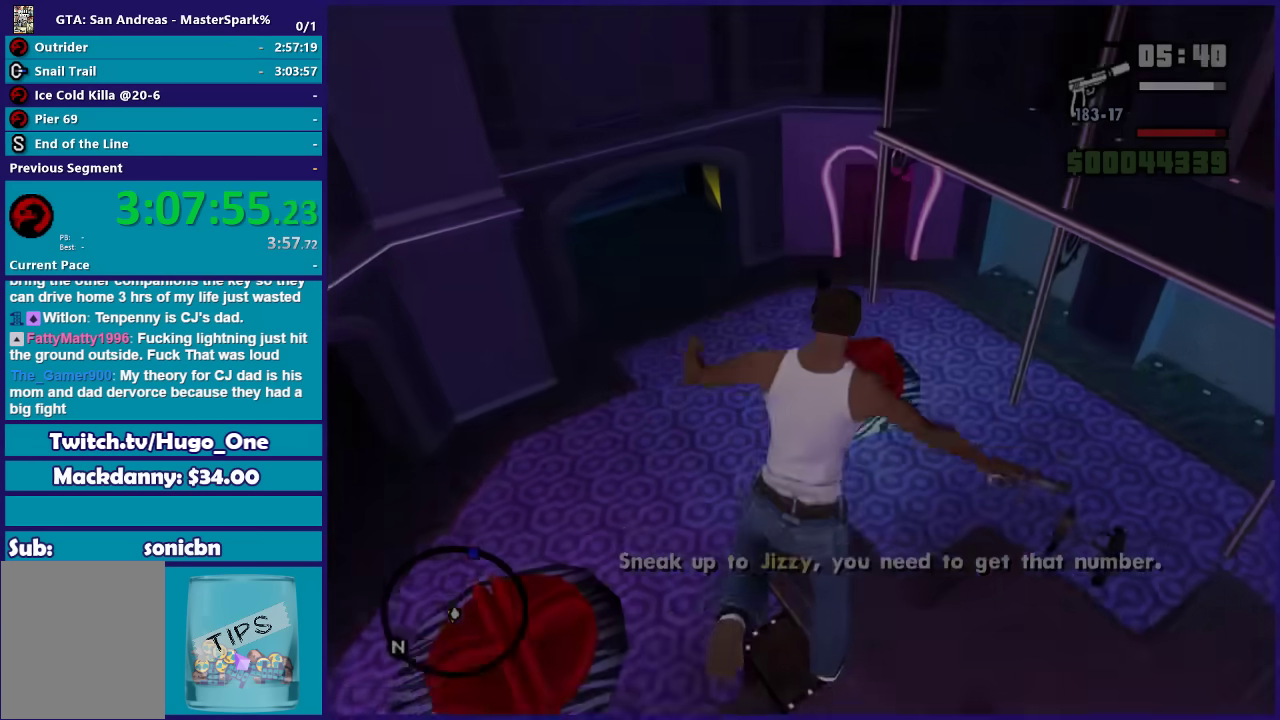
{"buttons": [], "left_stick": "up", "right_stick": "center", "events": [[100, "X", "down"], [233, "X", "up"], [300, "X", "down"], [400, "X", "up"]]}
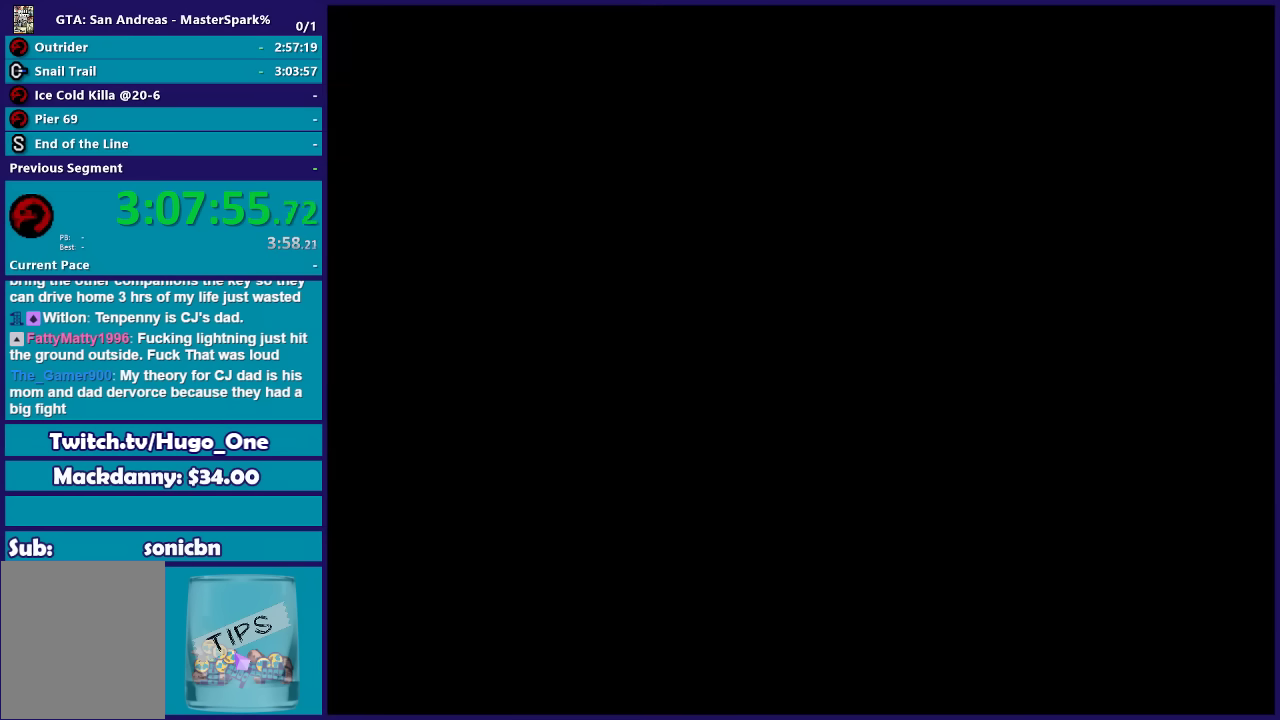
{"buttons": ["A"], "left_stick": "up", "right_stick": "center", "events": [[67, "A", "down"], [200, "A", "up"], [267, "A", "down"], [367, "A", "up"], [467, "A", "down"]]}
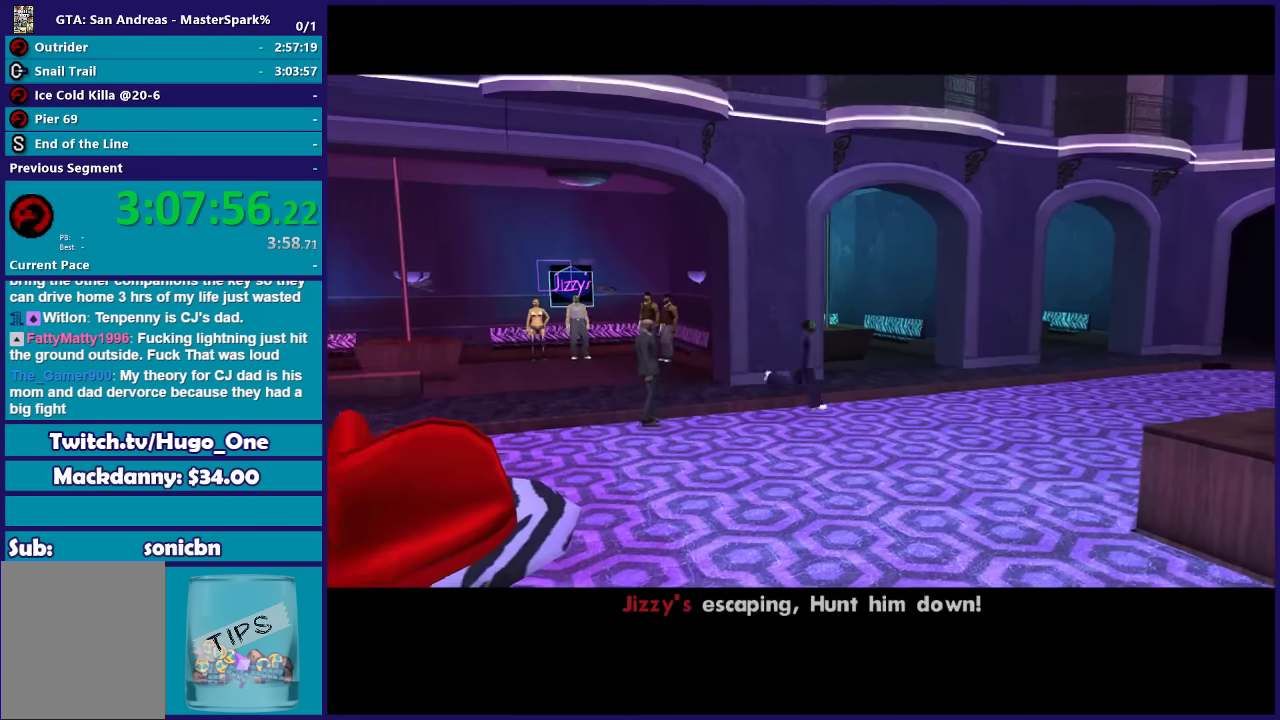
{"buttons": [], "left_stick": "up", "right_stick": "center", "events": [[66, "A", "up"], [133, "A", "down"], [267, "A", "up"], [333, "A", "down"], [433, "A", "up"]]}
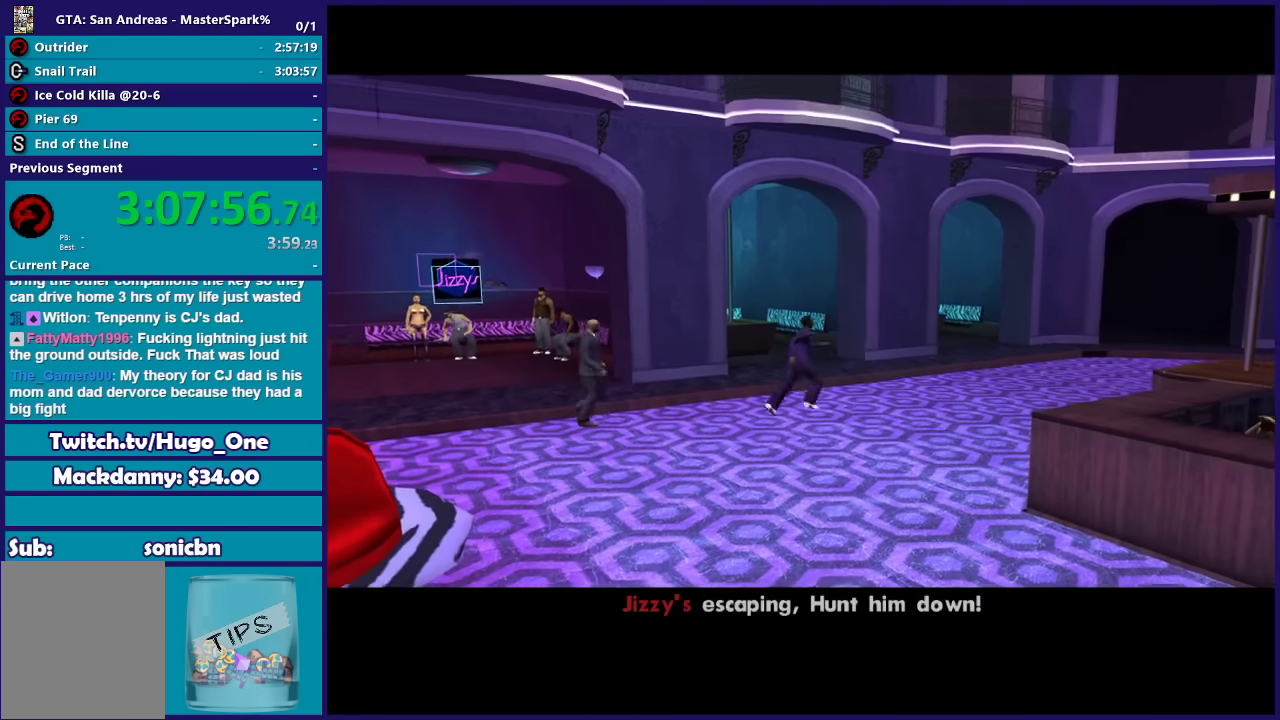
{"buttons": ["A"], "left_stick": "up", "right_stick": "center", "events": [[33, "A", "down"], [134, "A", "up"], [234, "A", "down"], [334, "A", "up"], [467, "A", "down"]]}
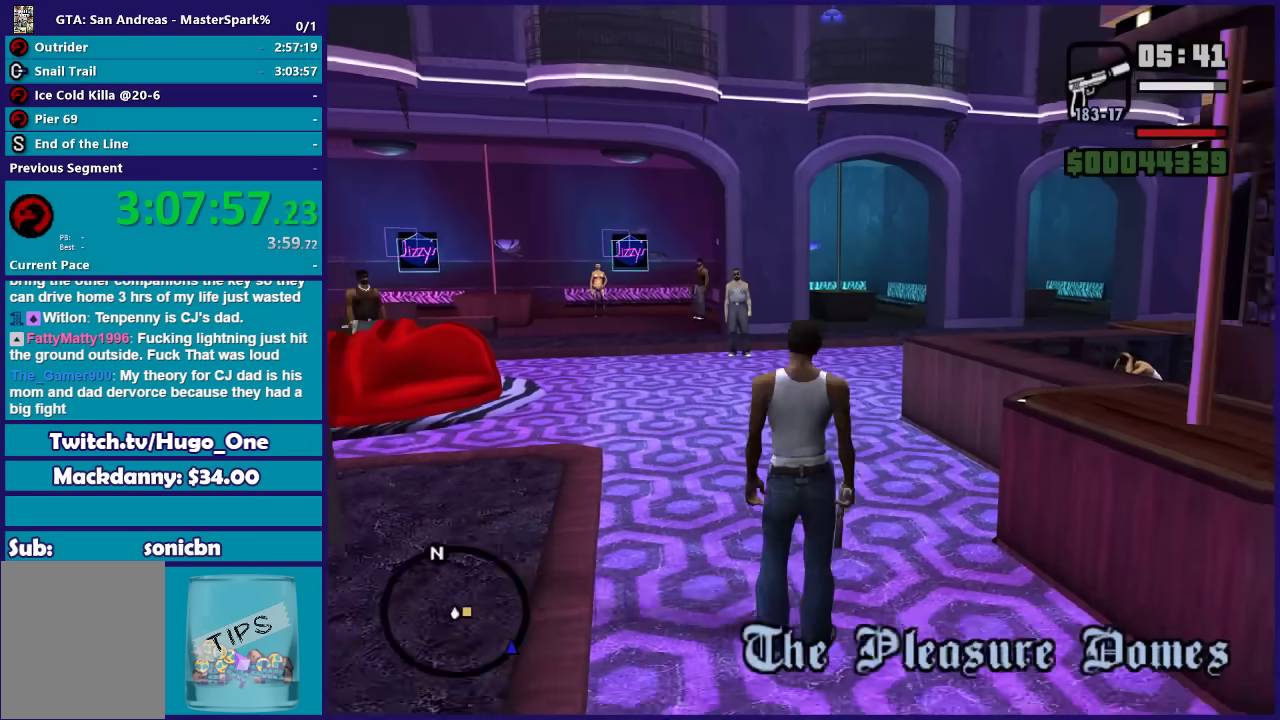
{"buttons": ["A"], "left_stick": "up", "right_stick": "center", "events": [[66, "A", "up"], [166, "A", "down"], [266, "A", "up"], [367, "A", "down"]]}
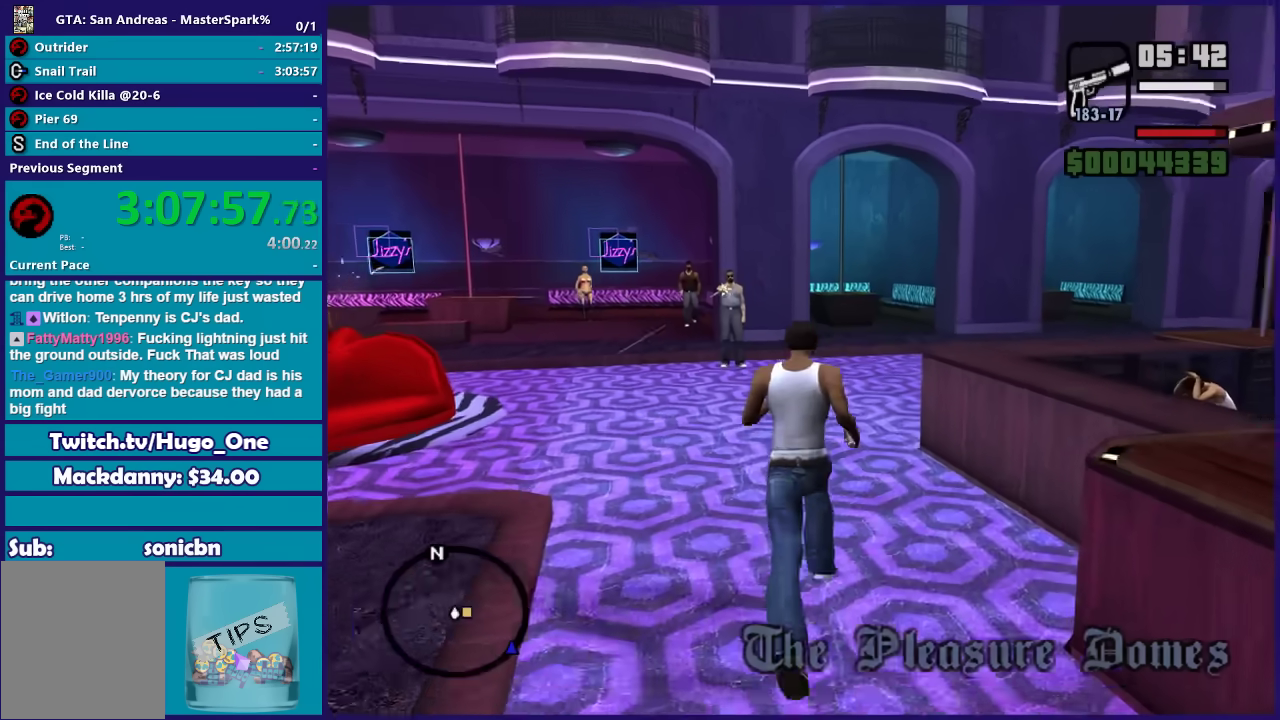
{"buttons": [], "left_stick": "up", "right_stick": "center", "events": [[134, "A", "up"], [134, "left_stick", "up-right"], [200, "A", "down"], [267, "left_stick", "up"], [300, "A", "up"], [367, "A", "down"], [467, "A", "up"]]}
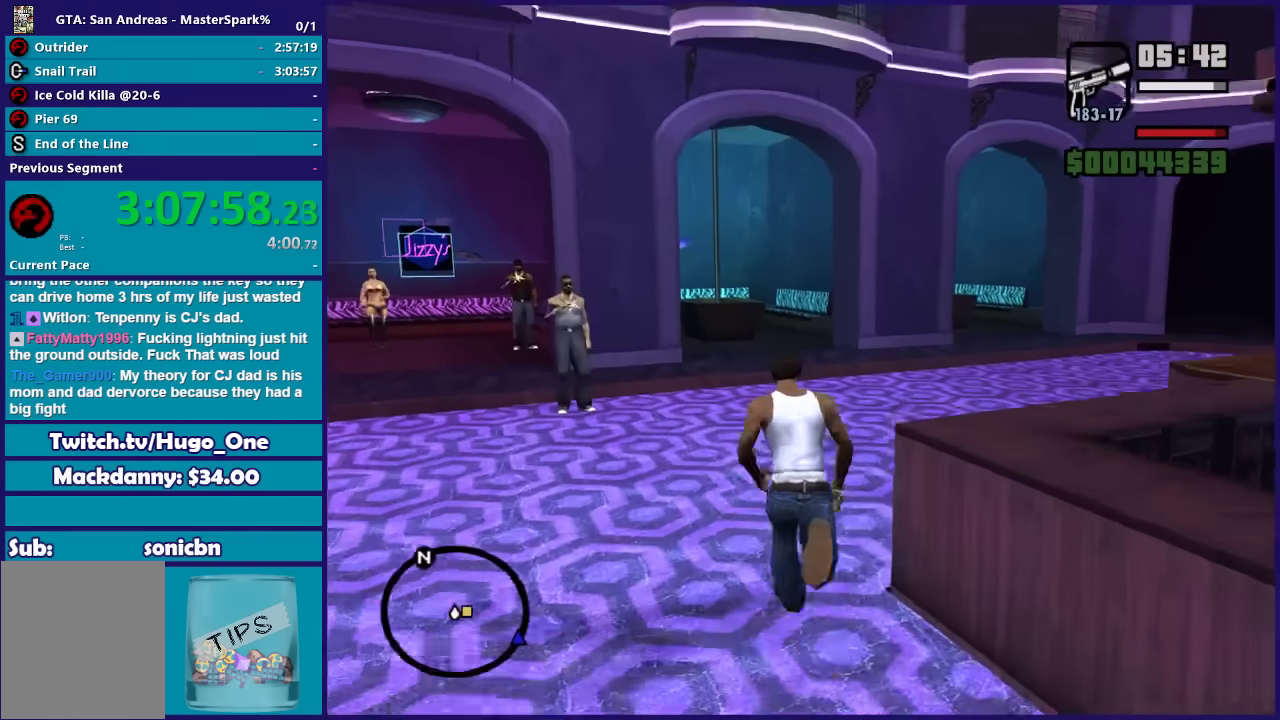
{"buttons": ["A"], "left_stick": "up", "right_stick": "center", "events": [[33, "A", "down"], [33, "left_stick", "up-right"], [166, "A", "up"], [233, "A", "down"], [333, "A", "up"], [400, "A", "down"], [433, "left_stick", "up"]]}
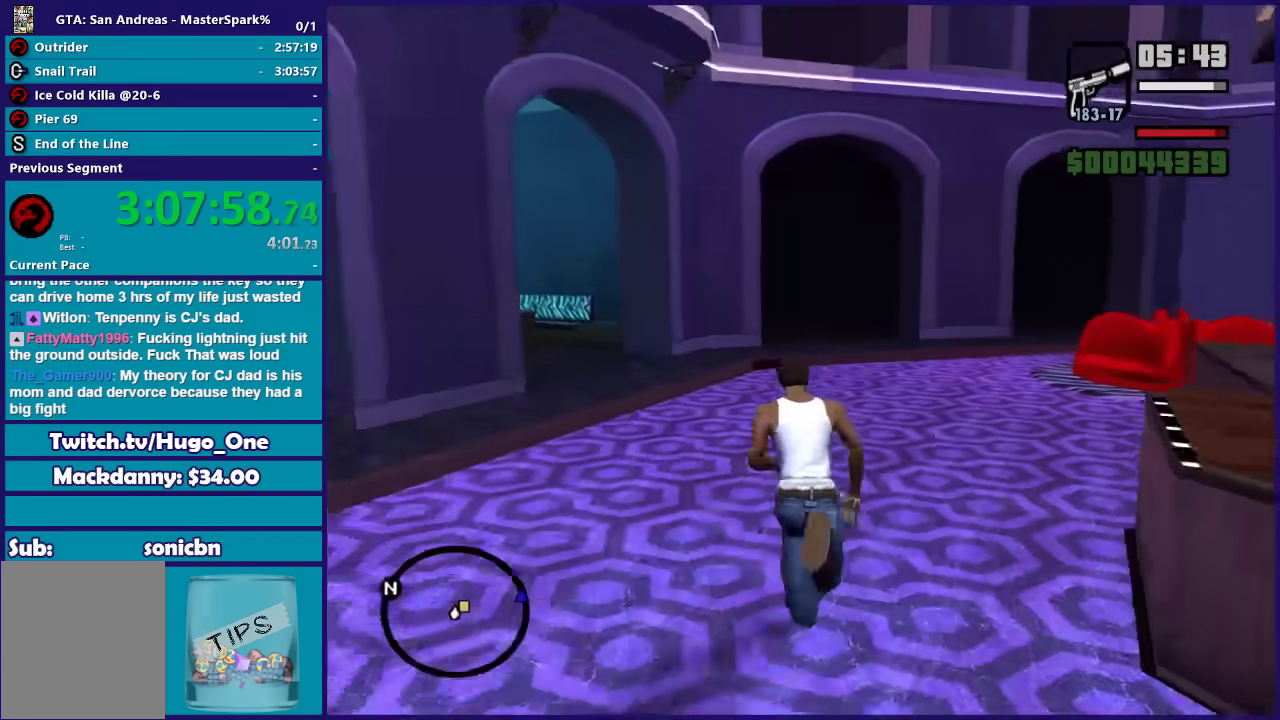
{"buttons": ["A"], "left_stick": "up", "right_stick": "center", "events": [[33, "A", "up"], [100, "left_stick", "up-right"], [134, "A", "down"], [234, "A", "up"], [300, "A", "down"], [400, "A", "up"], [400, "left_stick", "up"], [501, "A", "down"]]}
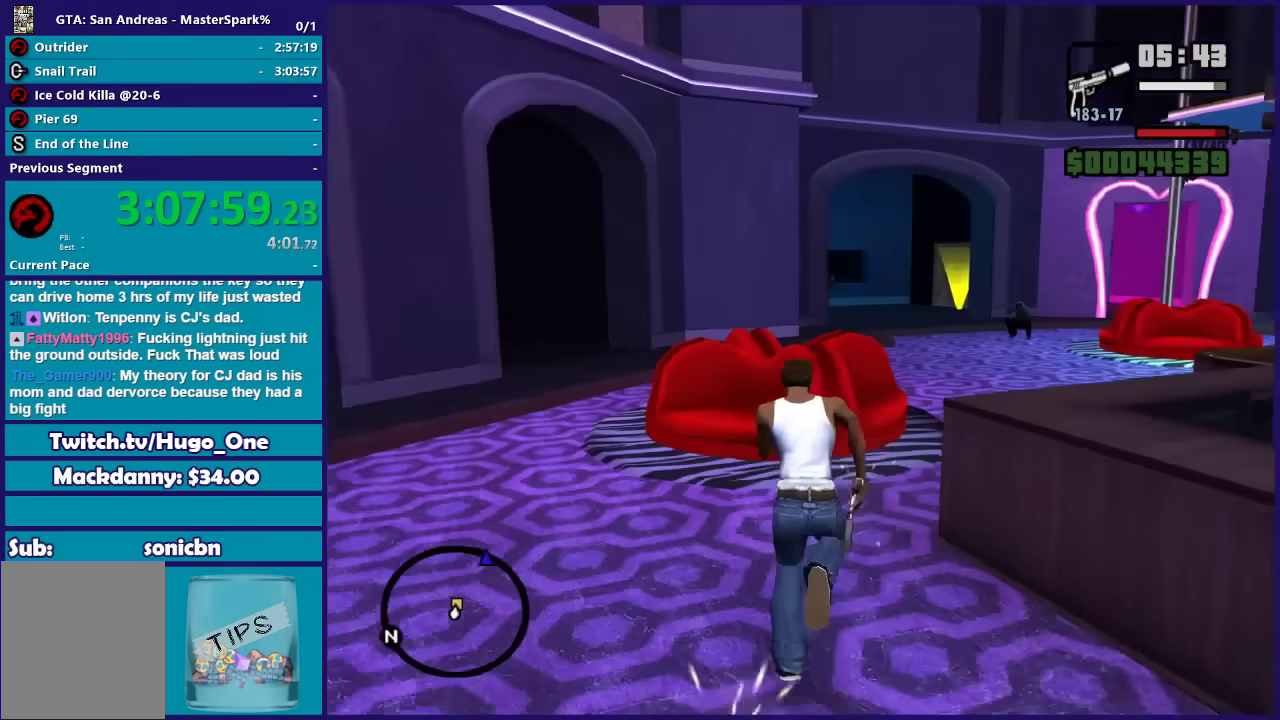
{"buttons": [], "left_stick": "up-left", "right_stick": "center", "events": [[100, "A", "up"], [100, "left_stick", "up-right"], [200, "A", "down"], [233, "left_stick", "up"], [267, "A", "up"], [367, "A", "down"], [400, "left_stick", "up-left"], [467, "A", "up"]]}
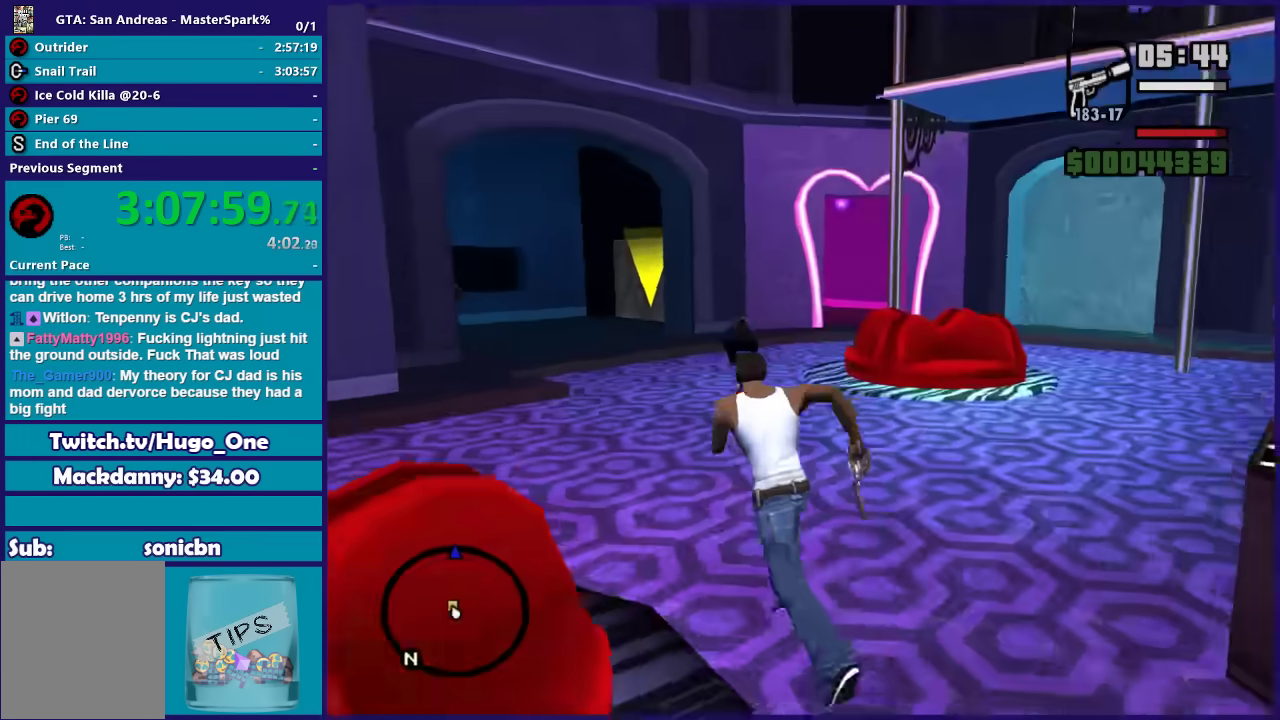
{"buttons": ["A"], "left_stick": "up-right", "right_stick": "center", "events": [[67, "A", "down"], [134, "left_stick", "up"], [167, "A", "up"], [267, "A", "down"], [334, "A", "up"], [434, "A", "down"], [501, "left_stick", "up-right"]]}
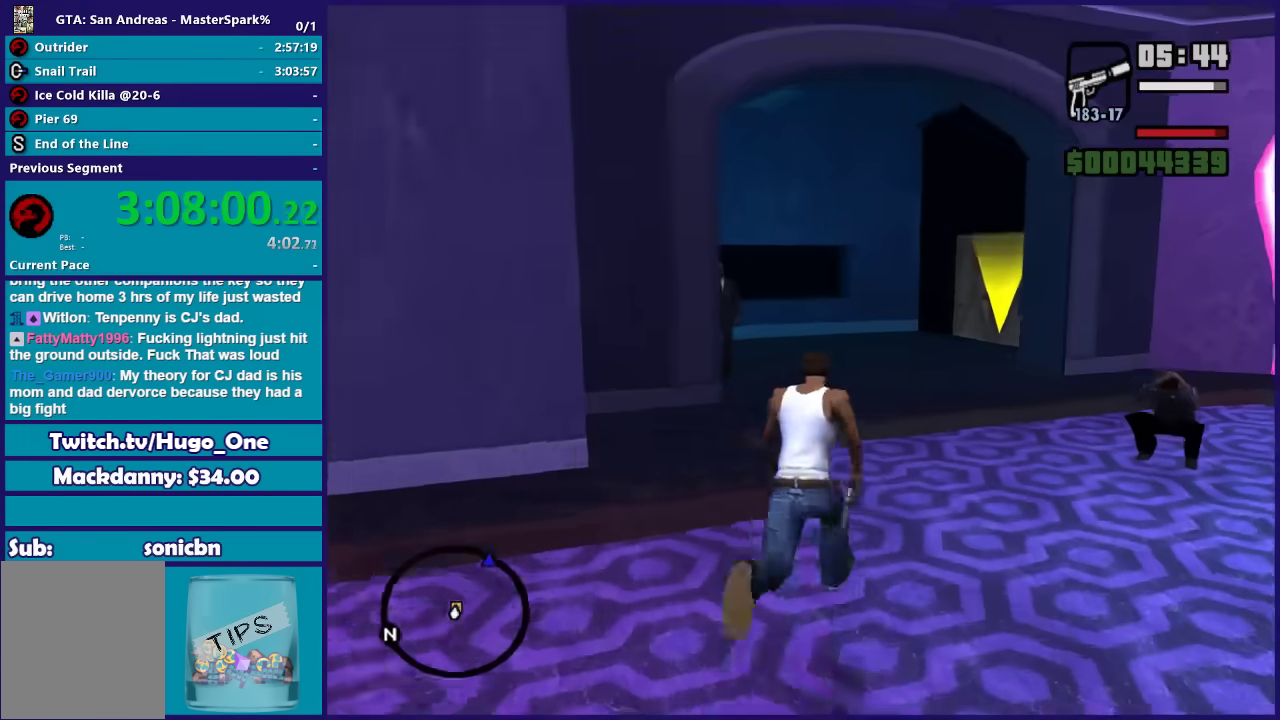
{"buttons": [], "left_stick": "up", "right_stick": "center", "events": [[33, "A", "up"], [66, "left_stick", "up"], [133, "A", "down"], [200, "A", "up"], [333, "A", "down"], [433, "A", "up"]]}
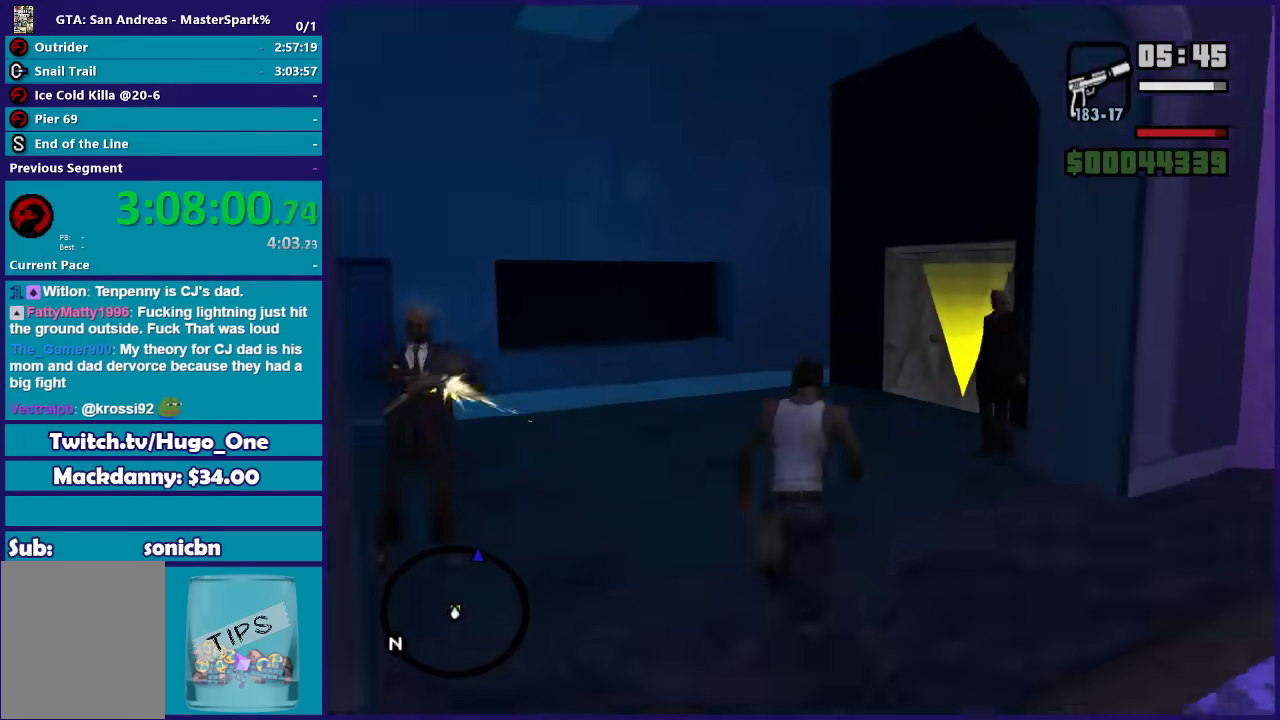
{"buttons": [], "left_stick": "up-right", "right_stick": "center", "events": [[33, "A", "down"], [134, "A", "up"], [200, "A", "down"], [300, "A", "up"], [300, "left_stick", "up-right"]]}
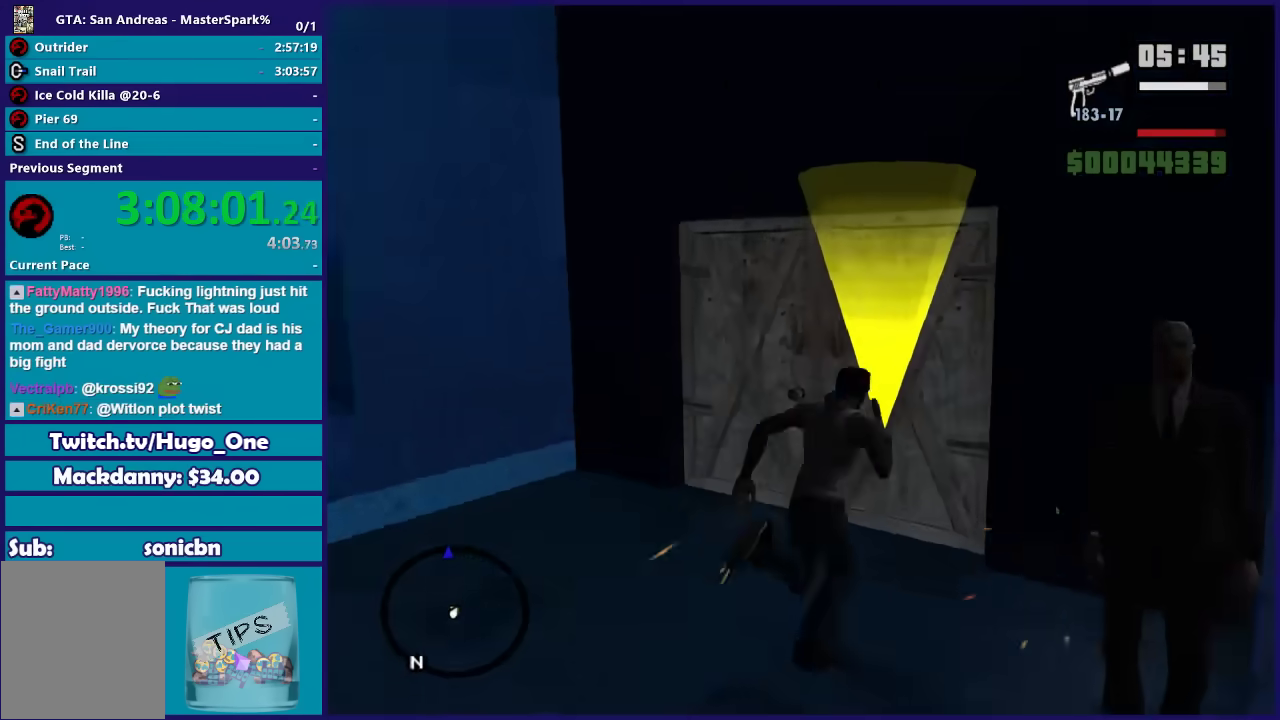
{"buttons": [], "left_stick": "center", "right_stick": "center", "events": [[133, "left_stick", "center"], [300, "DPAD_RIGHT", "down"], [433, "DPAD_RIGHT", "up"]]}
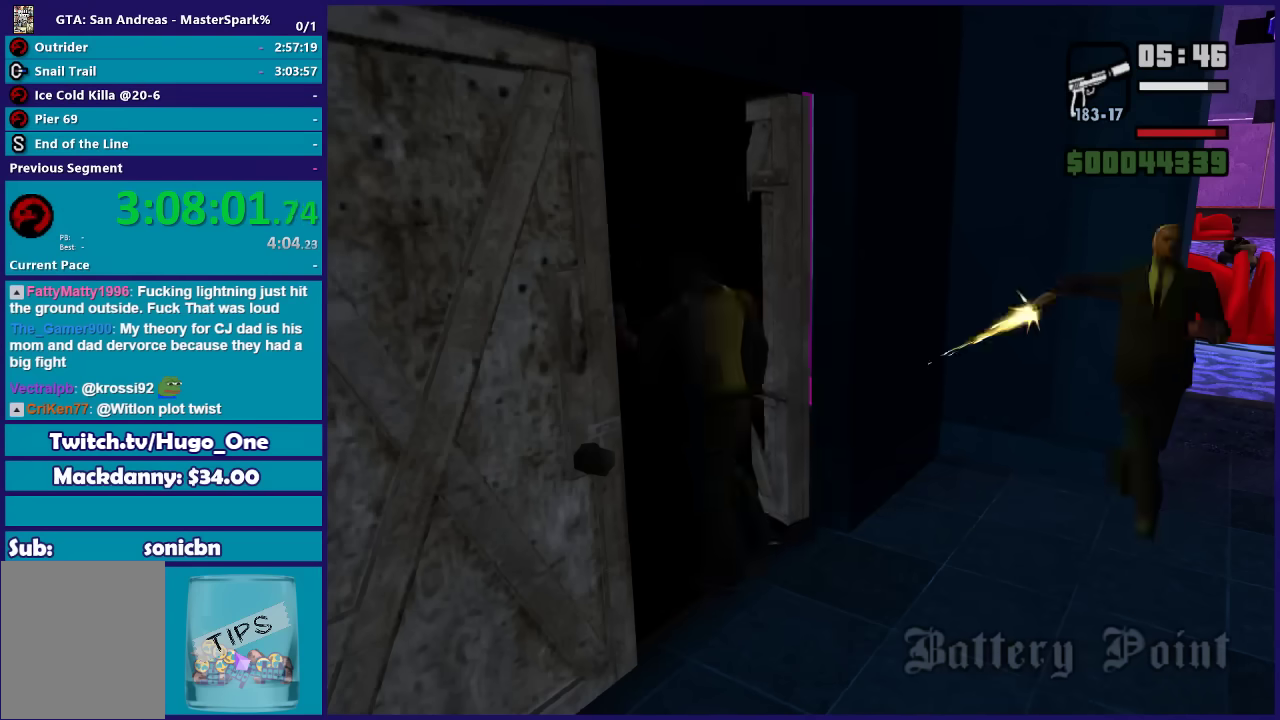
{"buttons": [], "left_stick": "center", "right_stick": "center", "events": [[33, "DPAD_RIGHT", "down"], [134, "DPAD_RIGHT", "up"], [234, "DPAD_RIGHT", "down"], [367, "DPAD_RIGHT", "up"]]}
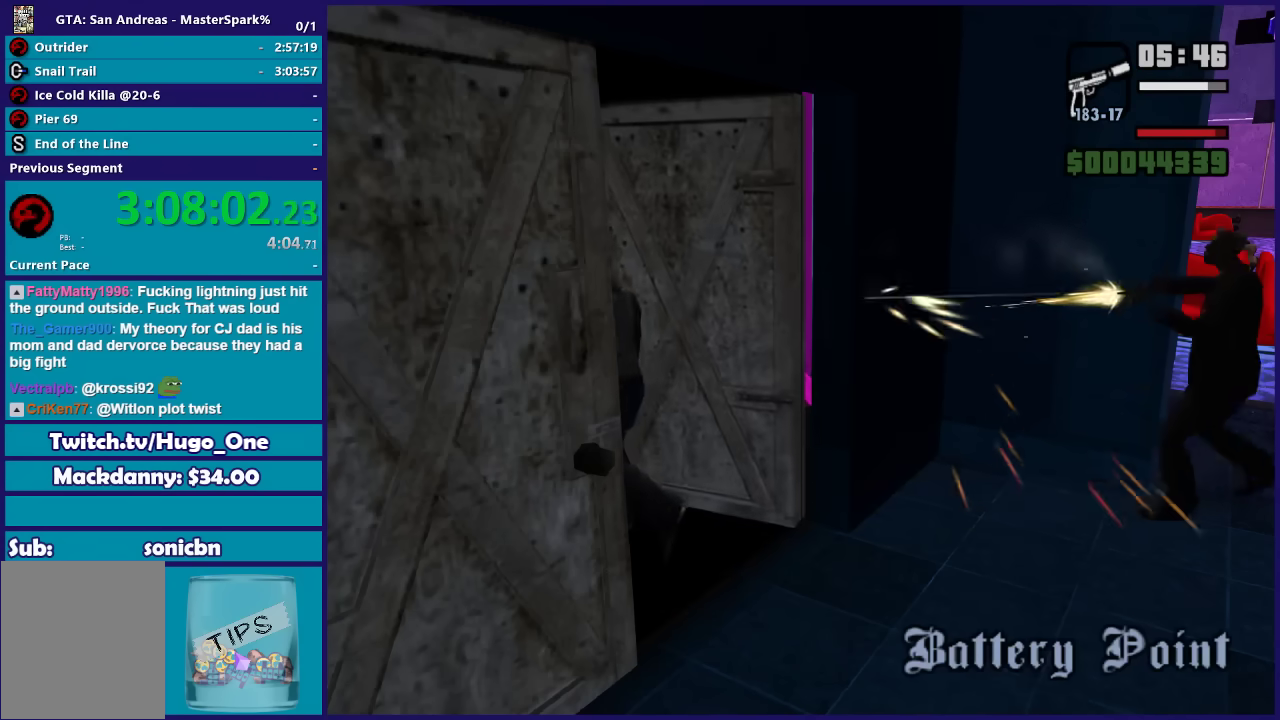
{"buttons": ["DPAD_RIGHT"], "left_stick": "center", "right_stick": "center", "events": [[66, "DPAD_RIGHT", "down"], [200, "DPAD_RIGHT", "up"], [300, "DPAD_RIGHT", "down"]]}
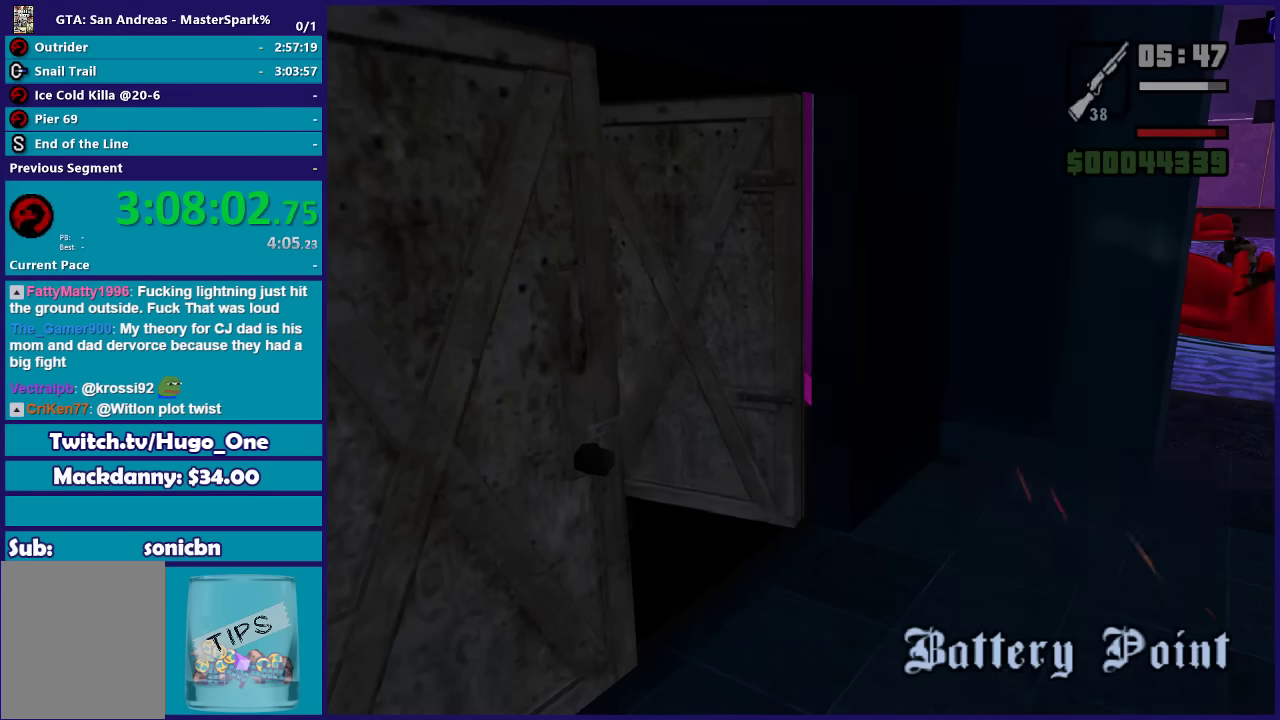
{"buttons": [], "left_stick": "center", "right_stick": "center", "events": [[33, "DPAD_RIGHT", "up"], [100, "DPAD_RIGHT", "down"], [167, "DPAD_RIGHT", "up"]]}
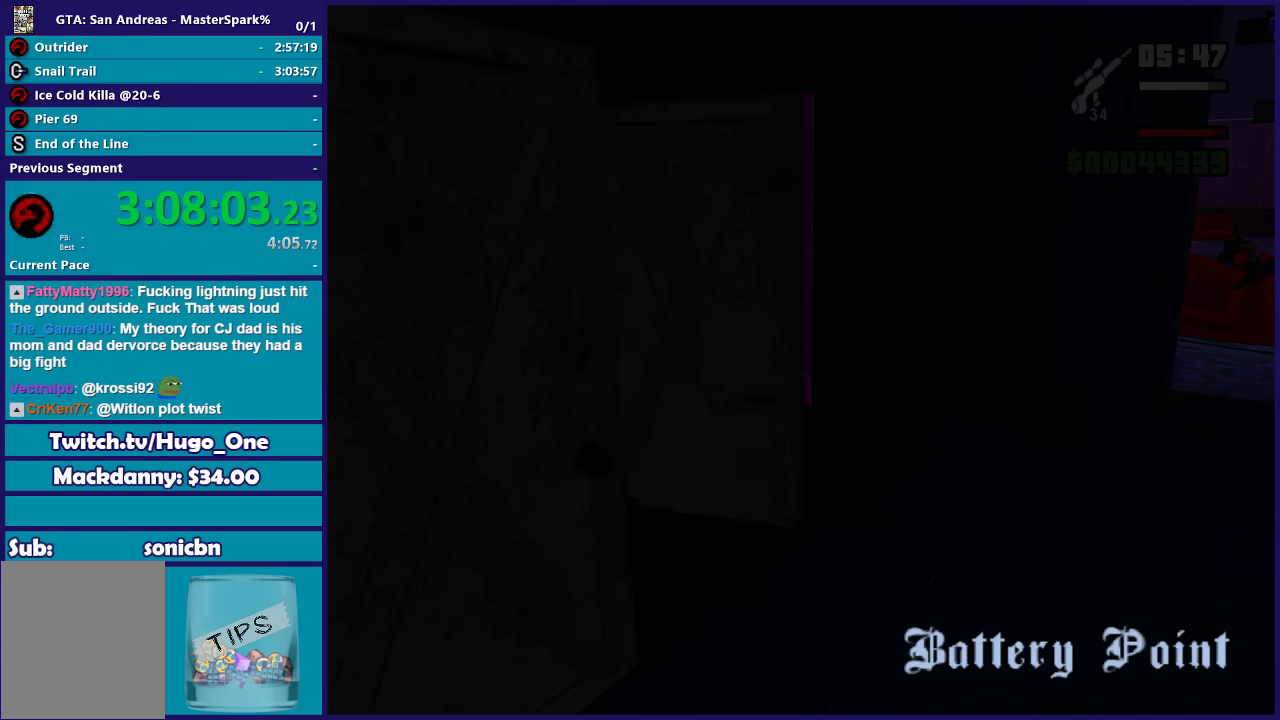
{"buttons": [], "left_stick": "center", "right_stick": "center", "events": []}
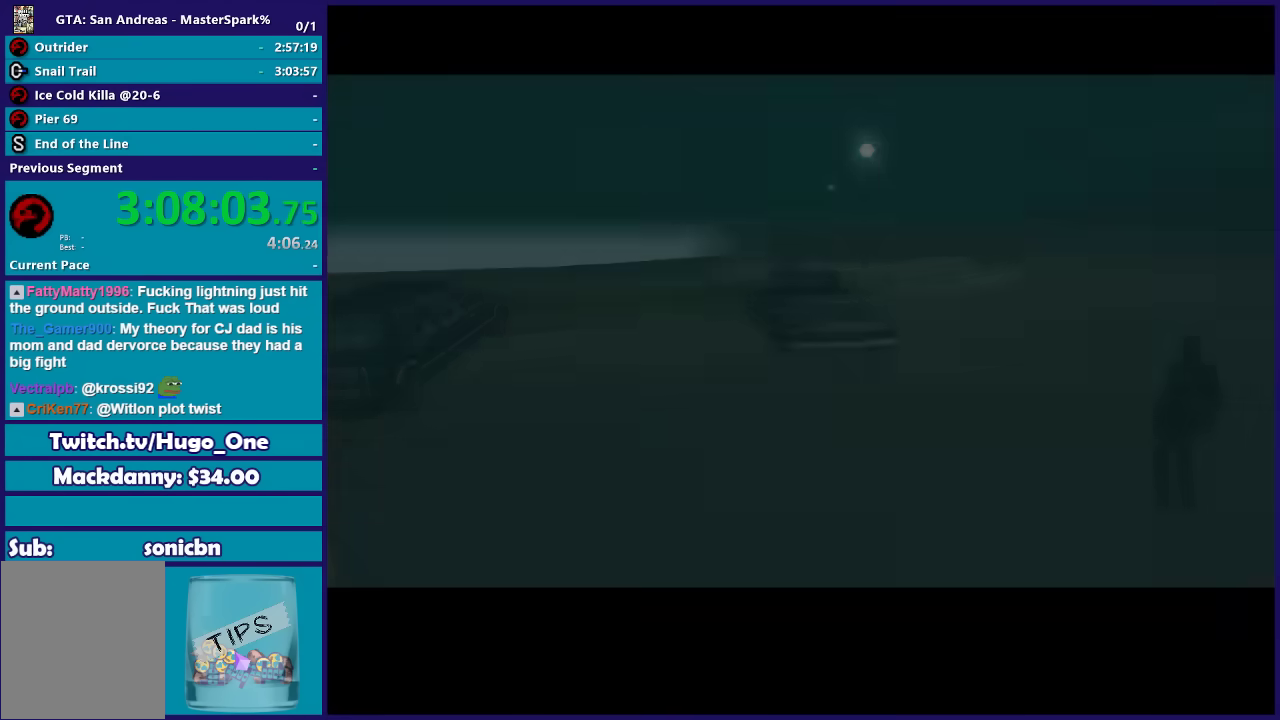
{"buttons": [], "left_stick": "center", "right_stick": "center", "events": []}
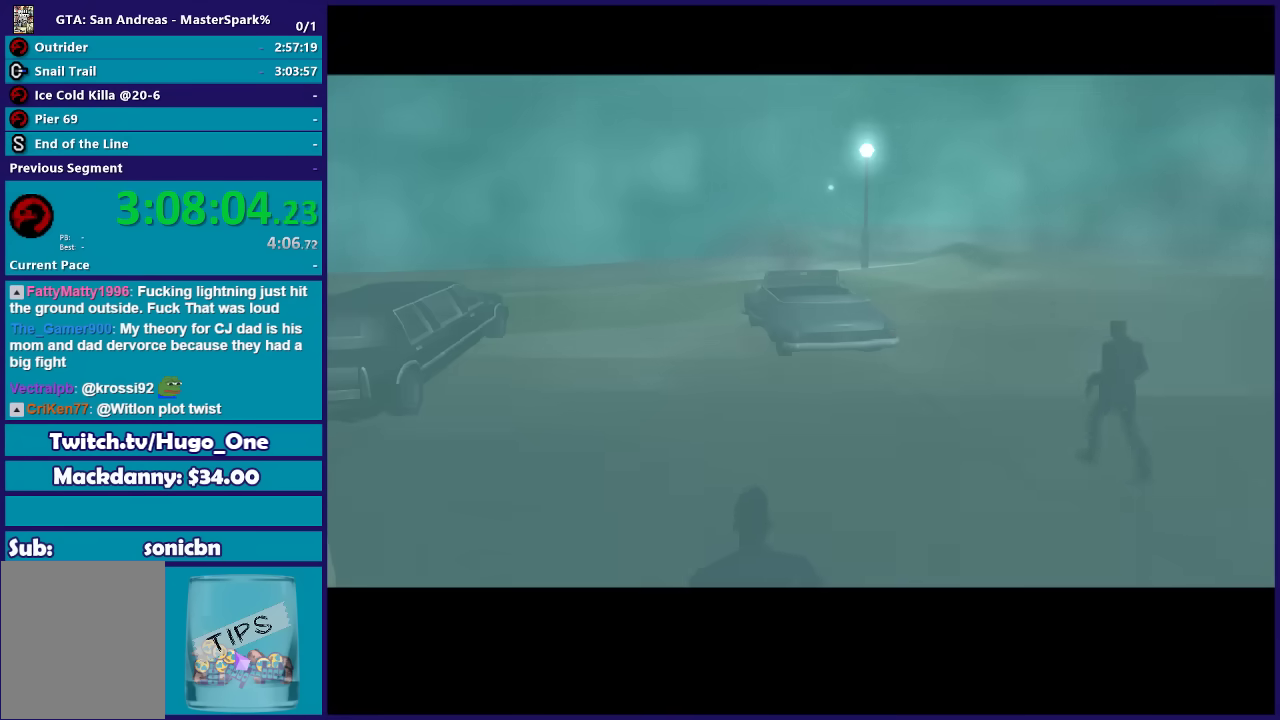
{"buttons": [], "left_stick": "center", "right_stick": "center", "events": [[100, "A", "down"], [166, "A", "up"], [267, "A", "down"], [333, "A", "up"], [433, "A", "down"], [500, "A", "up"]]}
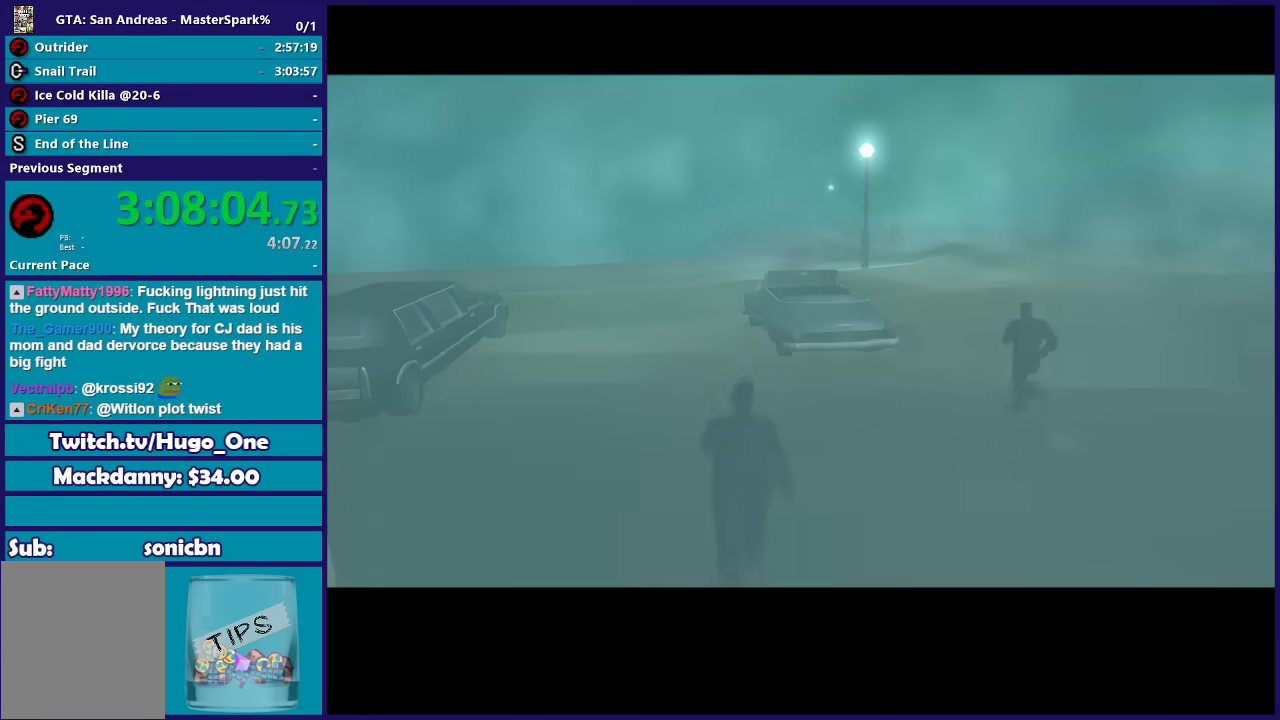
{"buttons": [], "left_stick": "center", "right_stick": "center", "events": [[67, "A", "down"], [134, "A", "up"], [200, "A", "down"], [267, "A", "up"], [367, "A", "down"], [467, "A", "up"]]}
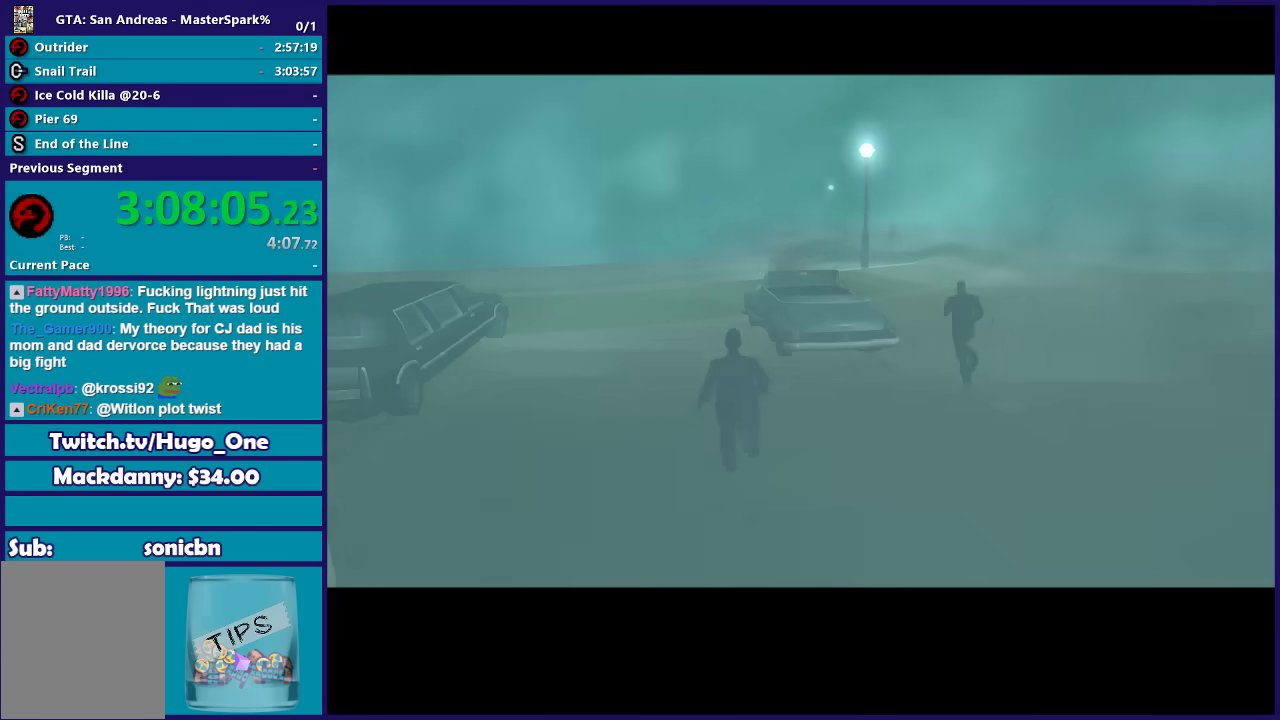
{"buttons": [], "left_stick": "center", "right_stick": "center", "events": [[33, "A", "down"], [133, "A", "up"], [200, "A", "down"], [300, "A", "up"], [433, "A", "down"], [500, "A", "up"]]}
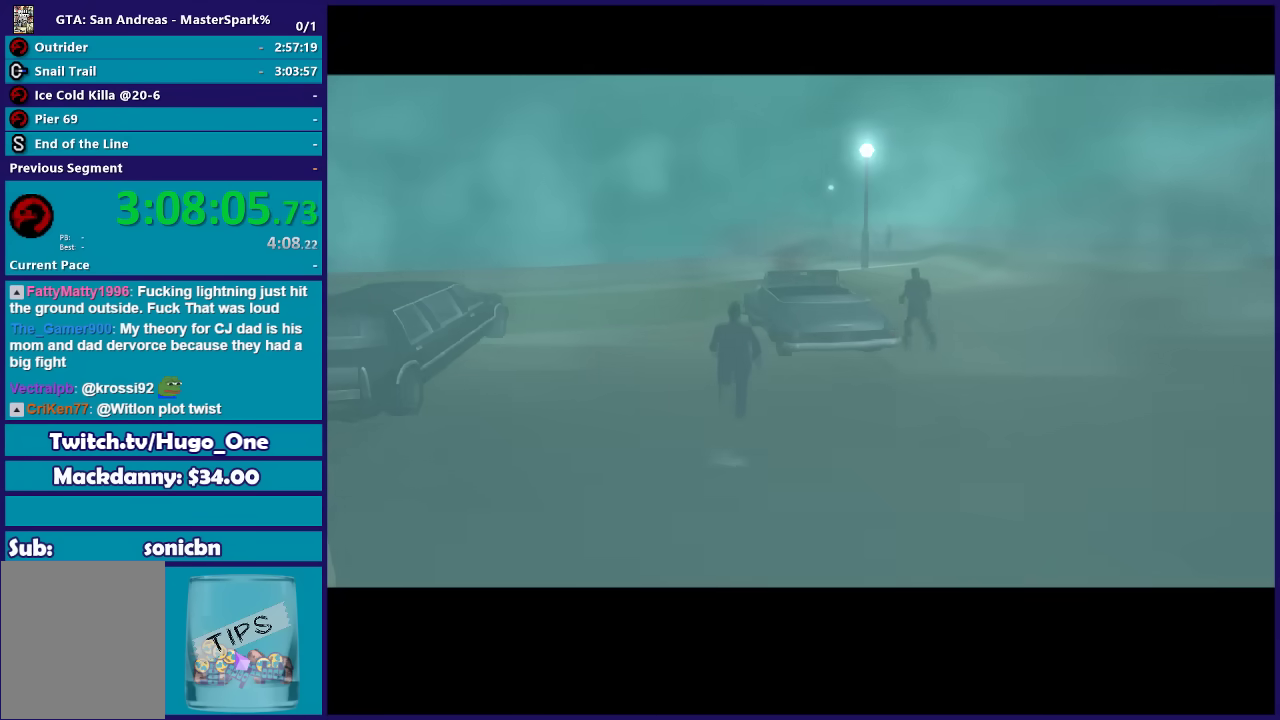
{"buttons": ["A"], "left_stick": "center", "right_stick": "center", "events": [[100, "A", "down"], [200, "A", "up"], [300, "A", "down"], [367, "A", "up"], [467, "A", "down"]]}
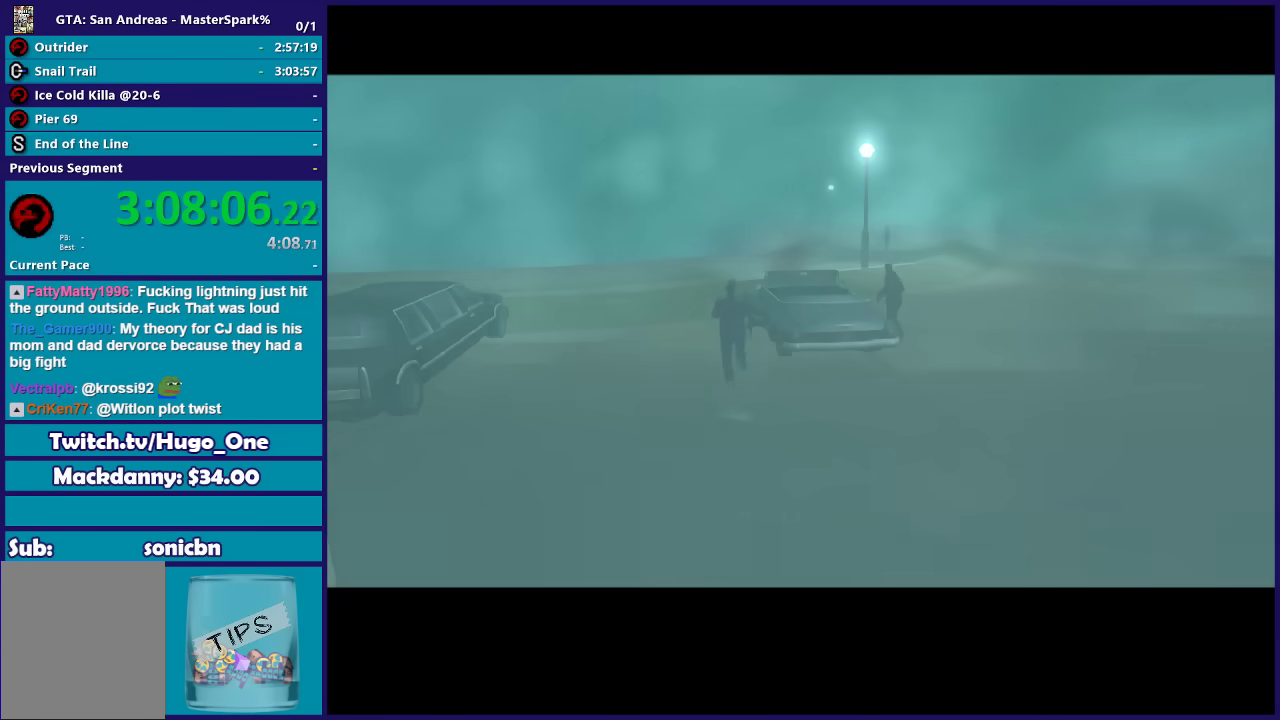
{"buttons": ["A"], "left_stick": "center", "right_stick": "center", "events": [[33, "A", "up"], [300, "A", "down"], [367, "A", "up"], [500, "A", "down"]]}
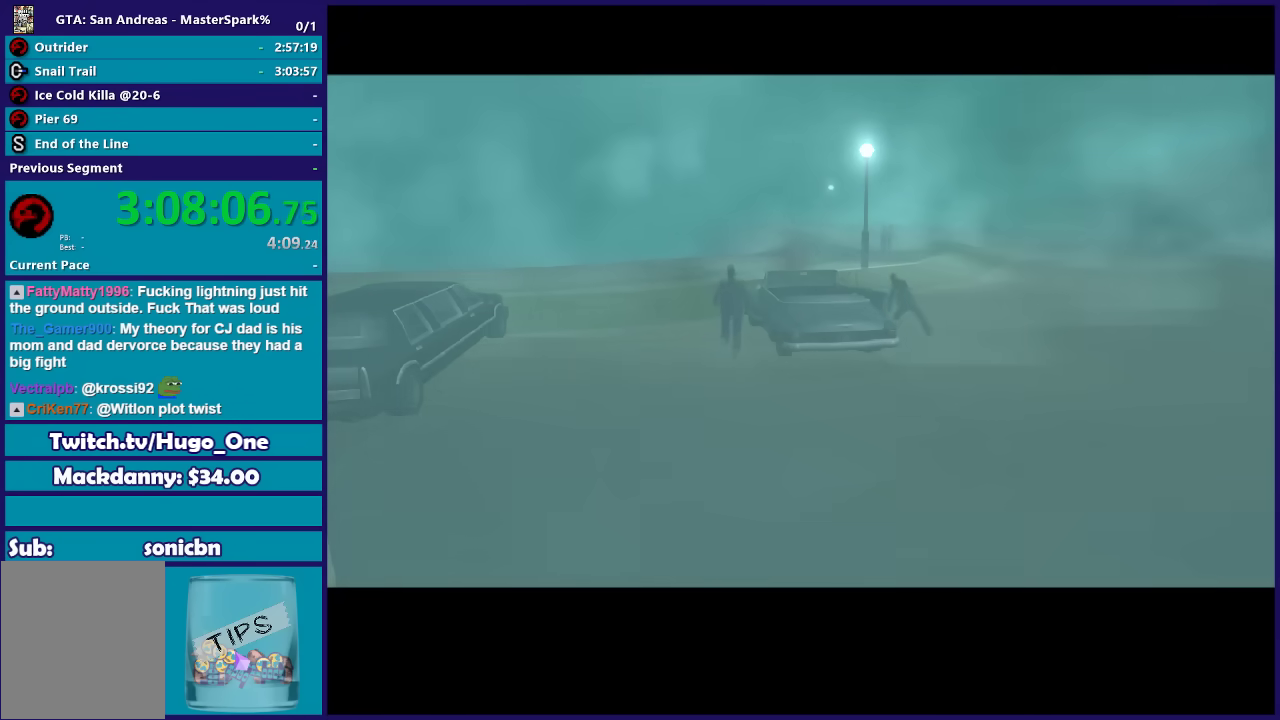
{"buttons": [], "left_stick": "center", "right_stick": "center", "events": [[67, "A", "up"], [167, "A", "down"], [234, "A", "up"], [367, "A", "down"], [434, "A", "up"]]}